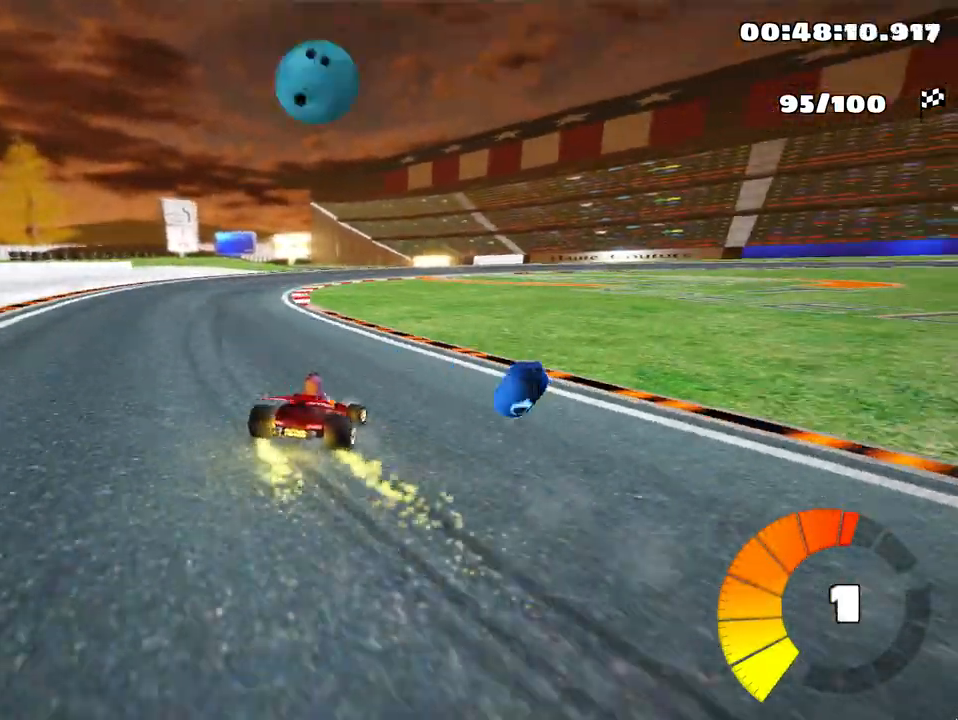
Gameplay with keyboard; each line is a JSON object with the keys held at the frame after it. "events" lists presses ("down") and releases ("up") of "down", "fire", "flag", "left", "look", "nitro", "right", "skid" and "up" between this image and that frame as [ms after this image, input, new state], when the widget could be followed in between. No other keys are recorded. Mouse input is not recorded. Key names are as the overlay labels them; some are game actions (e.g. jump) rather than physical keys.
{"keys": ["skid", "up"], "events": [[133, "left", "up"], [217, "nitro", "down"], [333, "nitro", "up"]]}
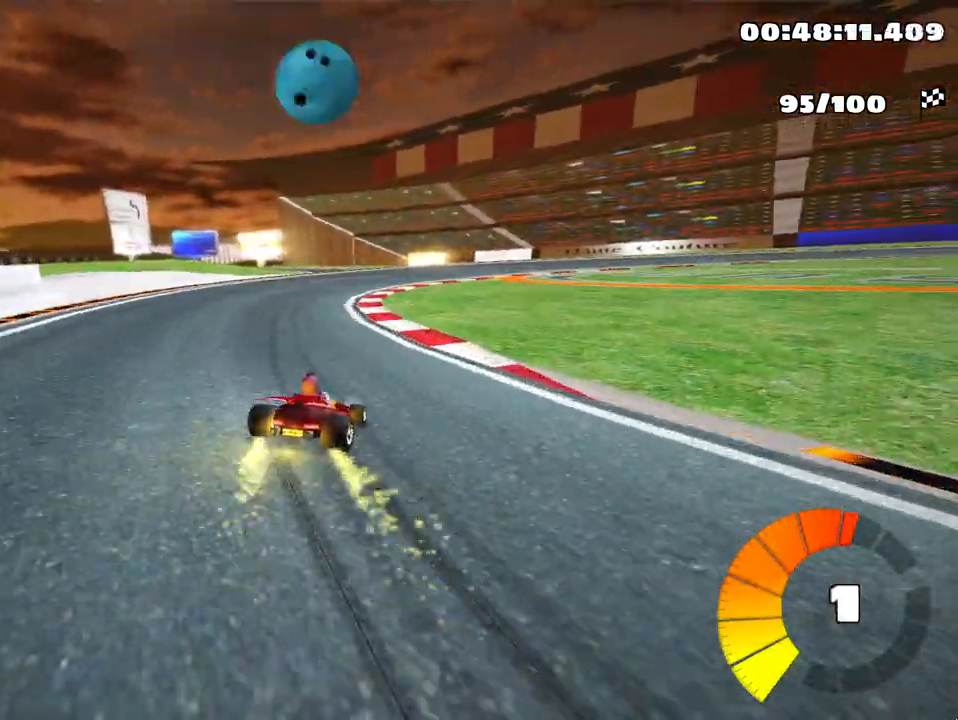
{"keys": ["right", "skid", "up"], "events": [[200, "right", "down"]]}
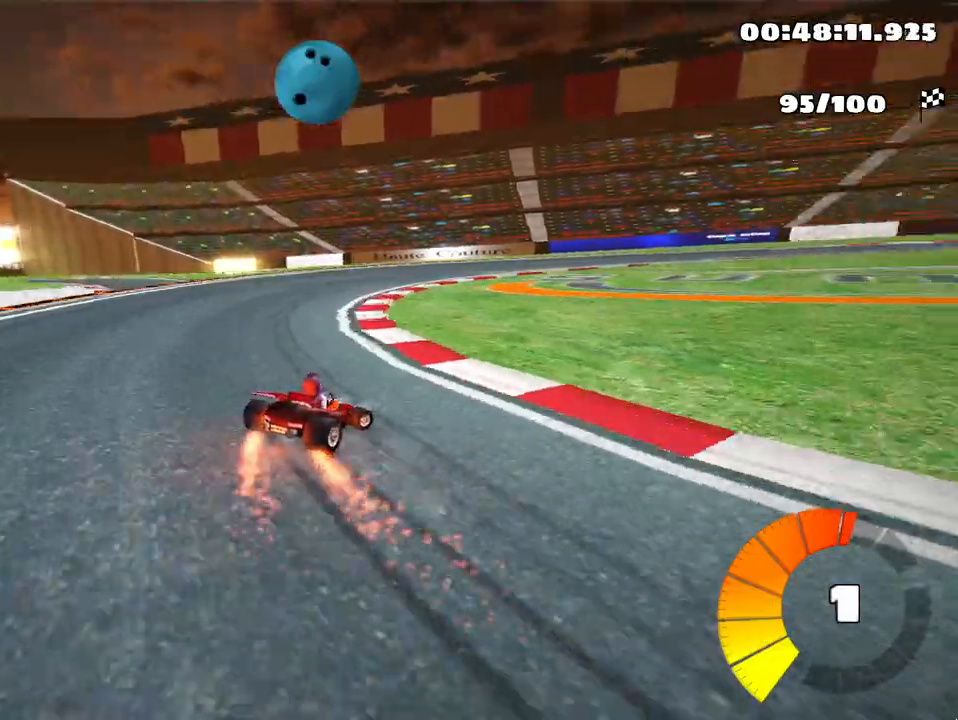
{"keys": ["up"], "events": [[117, "skid", "up"], [167, "right", "up"]]}
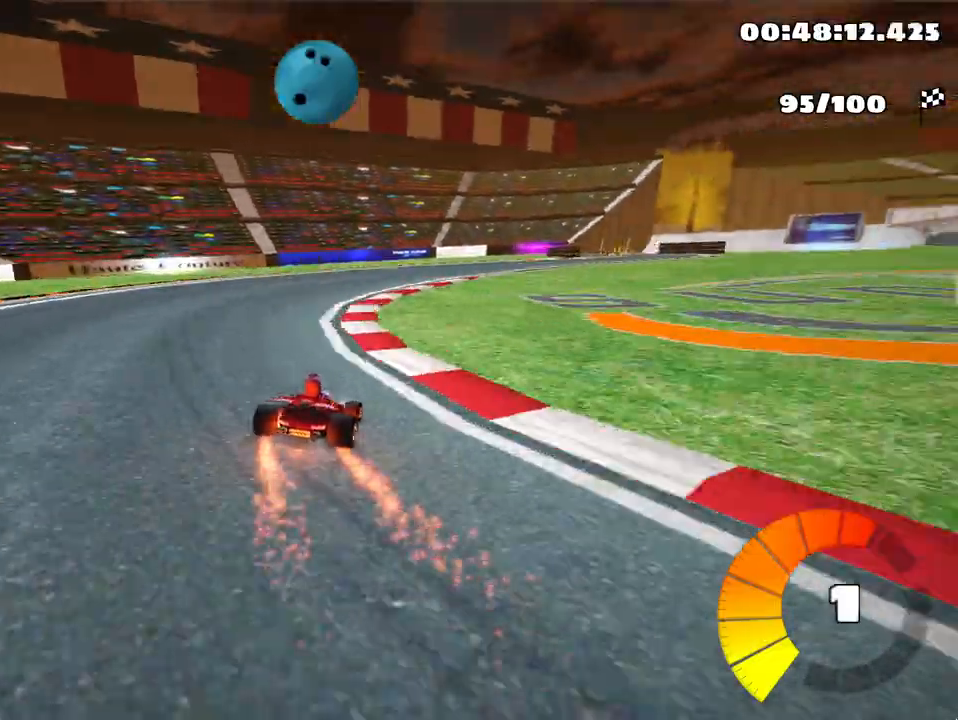
{"keys": ["right", "up"], "events": [[67, "right", "down"]]}
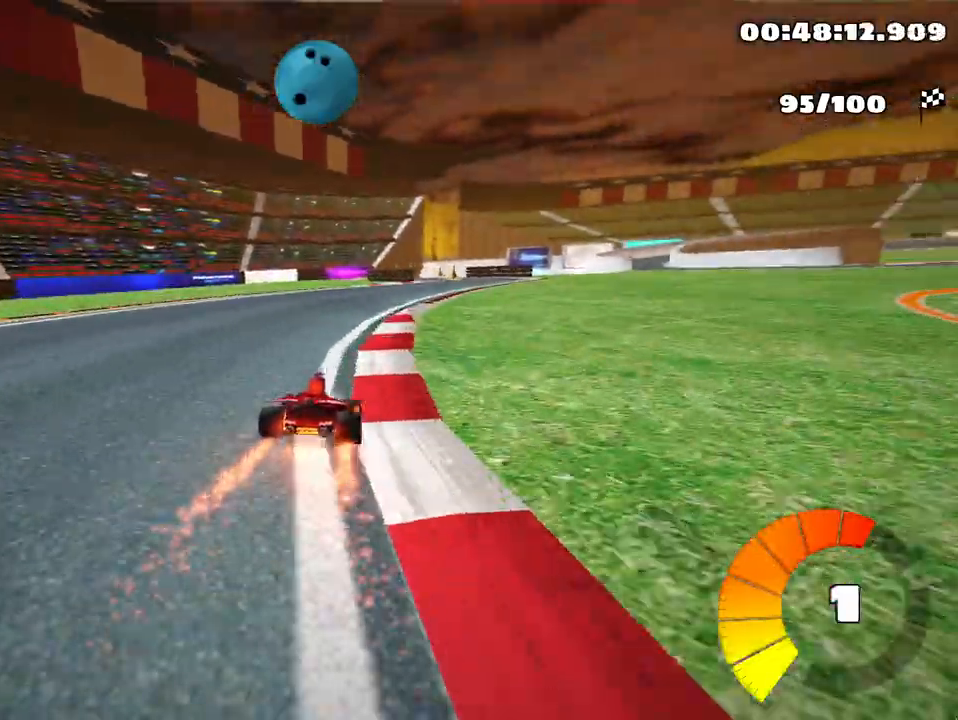
{"keys": ["left", "up"], "events": [[67, "right", "up"], [433, "left", "down"]]}
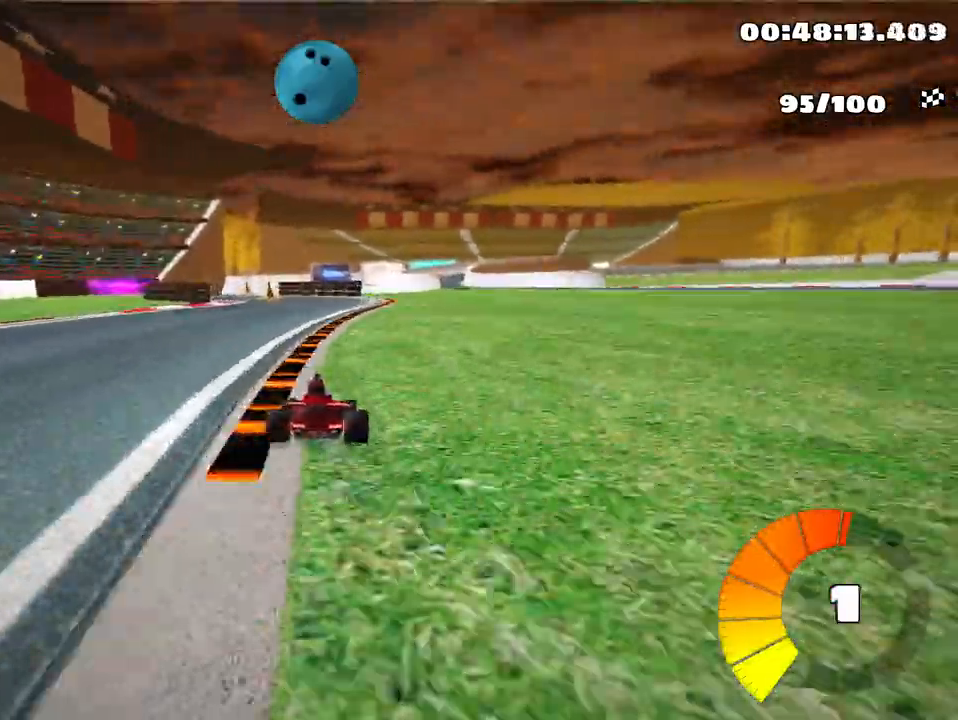
{"keys": ["up"], "events": [[183, "left", "up"]]}
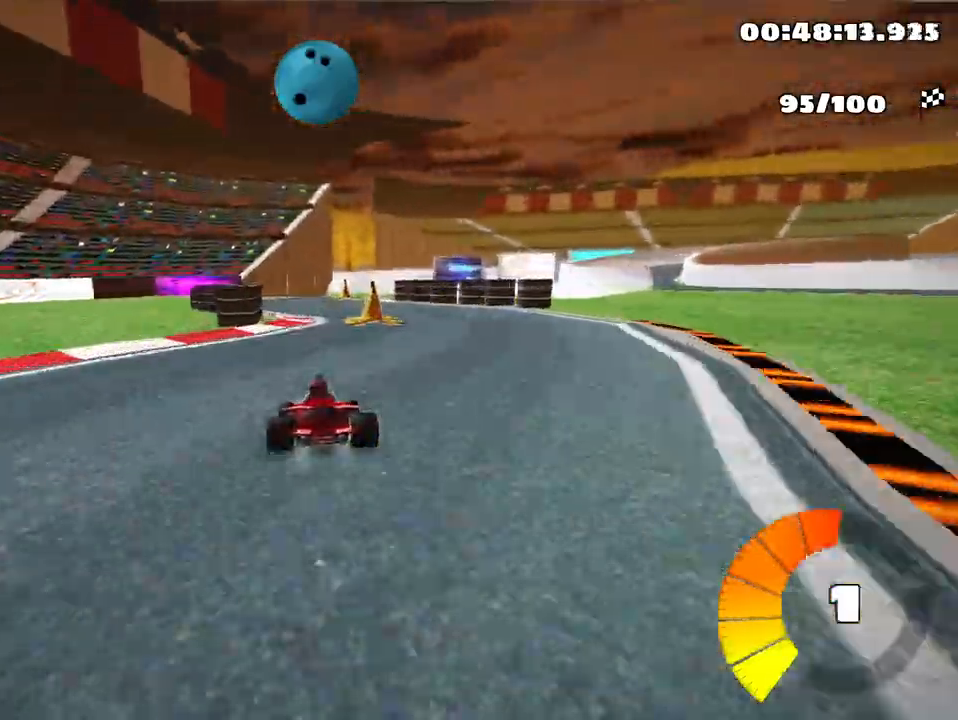
{"keys": ["skid", "up"], "events": [[150, "right", "down"], [167, "skid", "down"], [467, "right", "up"]]}
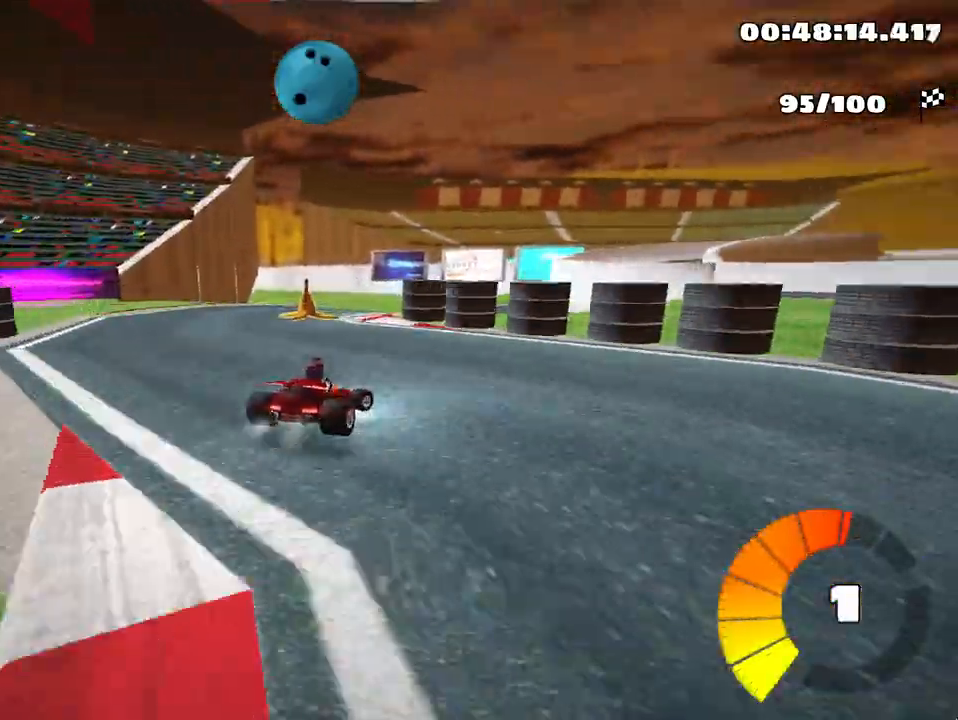
{"keys": ["left", "skid", "up"], "events": [[83, "left", "down"]]}
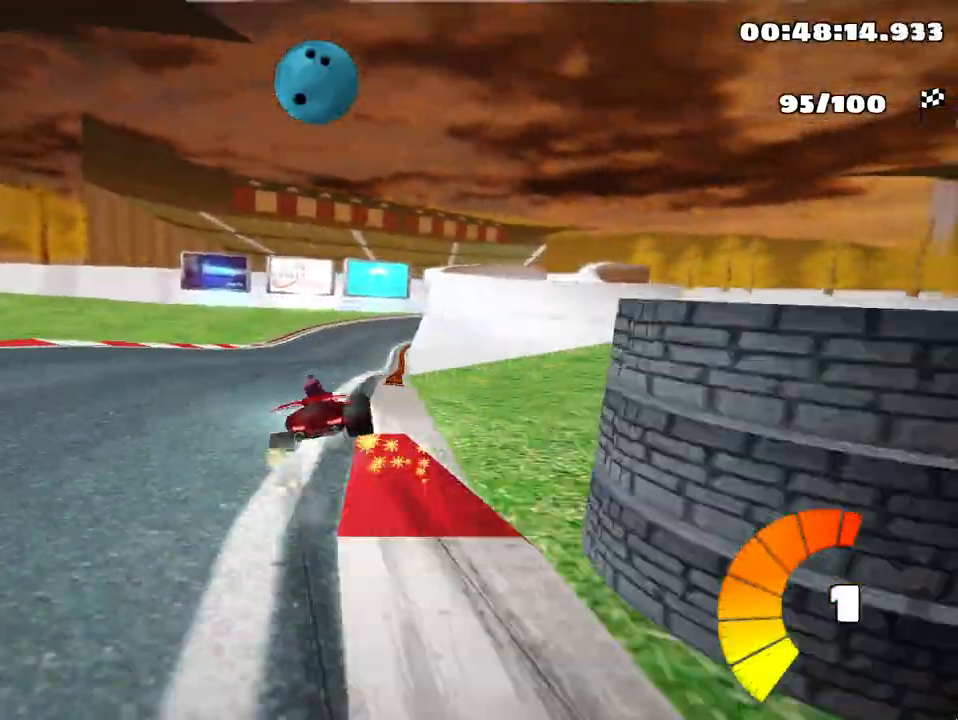
{"keys": ["left", "skid", "up"], "events": []}
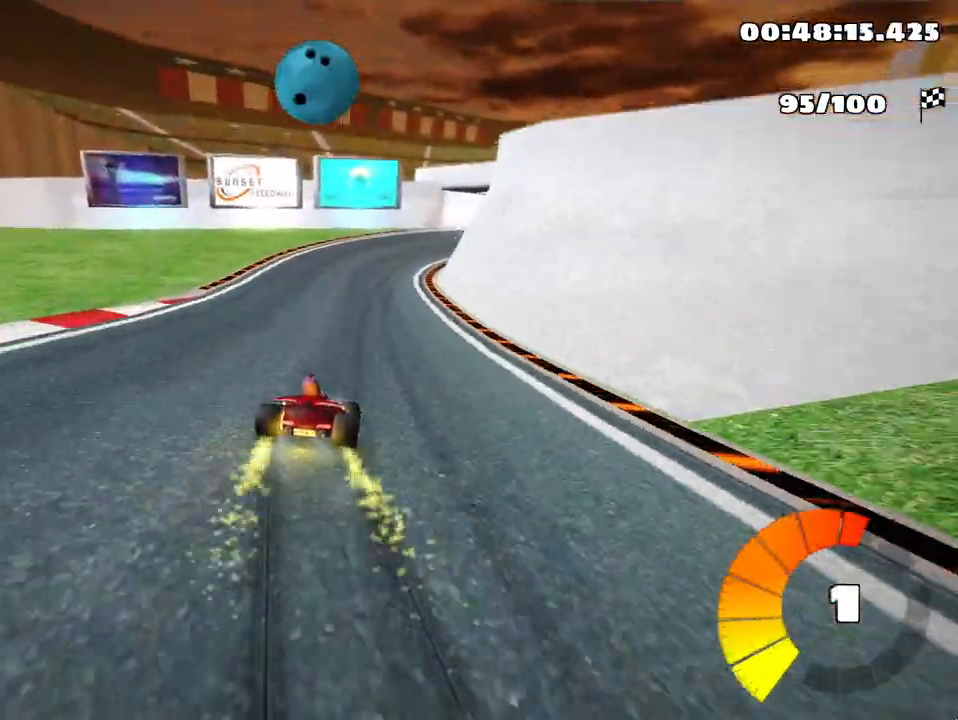
{"keys": ["left", "skid", "up"], "events": [[150, "right", "down"], [183, "nitro", "down"], [233, "left", "up"], [317, "nitro", "up"], [417, "left", "down"], [417, "right", "up"]]}
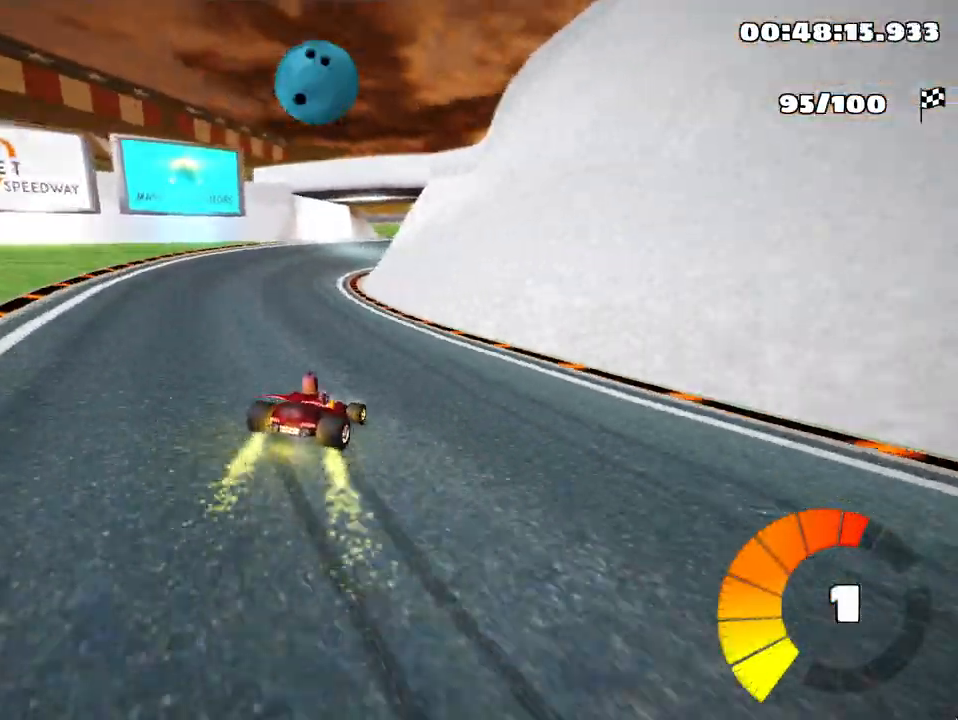
{"keys": ["left", "skid", "up"], "events": [[167, "left", "up"], [250, "right", "down"], [383, "right", "up"], [400, "left", "down"]]}
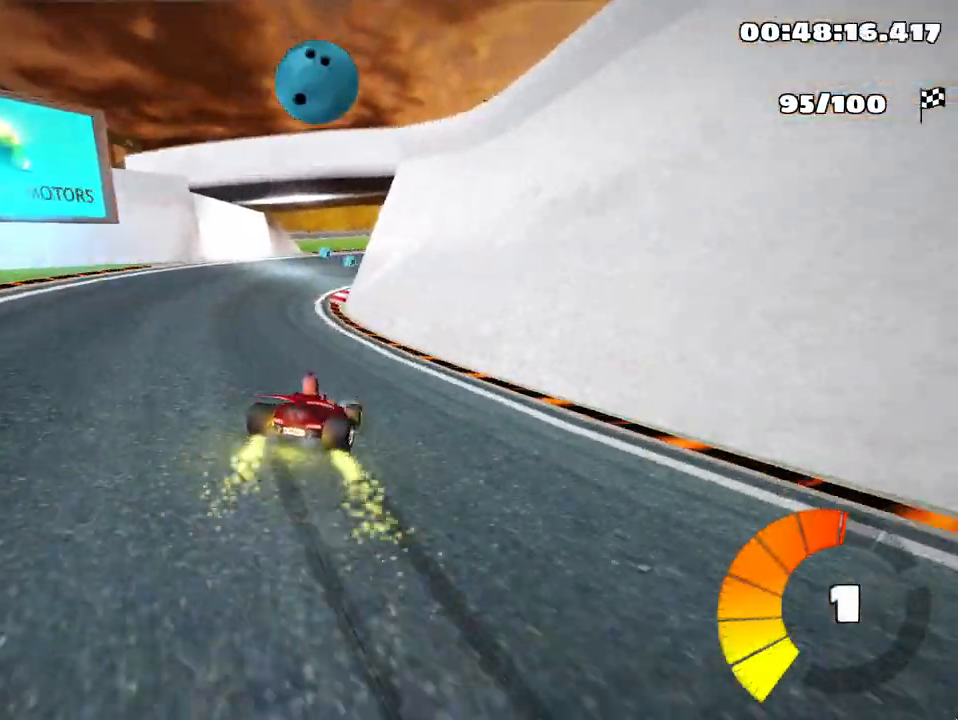
{"keys": ["skid", "up"], "events": [[100, "left", "up"]]}
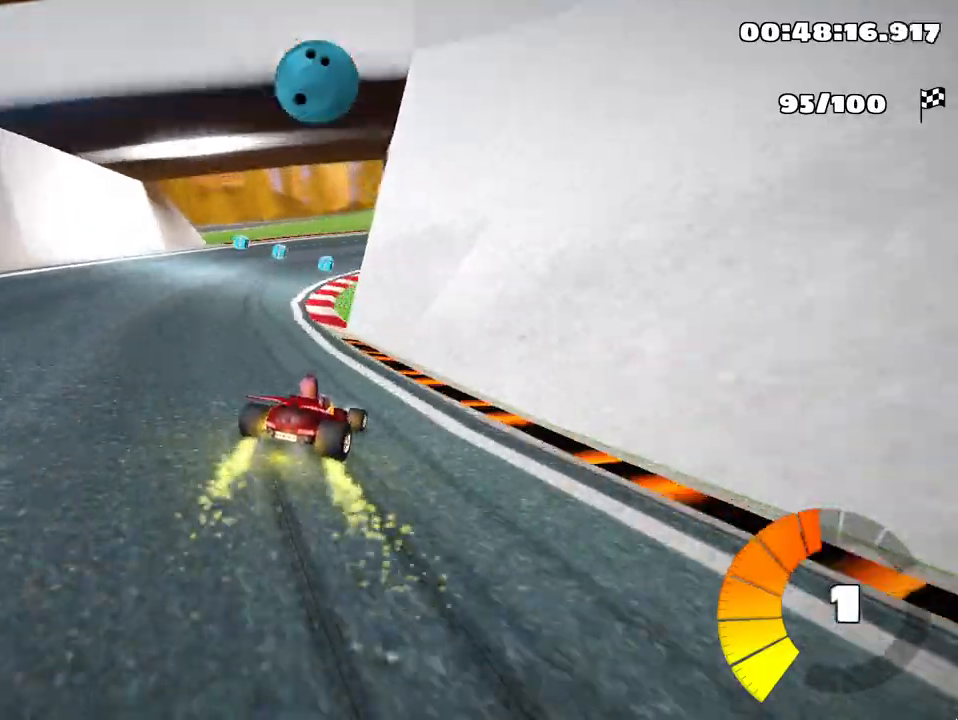
{"keys": ["left", "up"], "events": [[117, "left", "down"], [483, "skid", "up"]]}
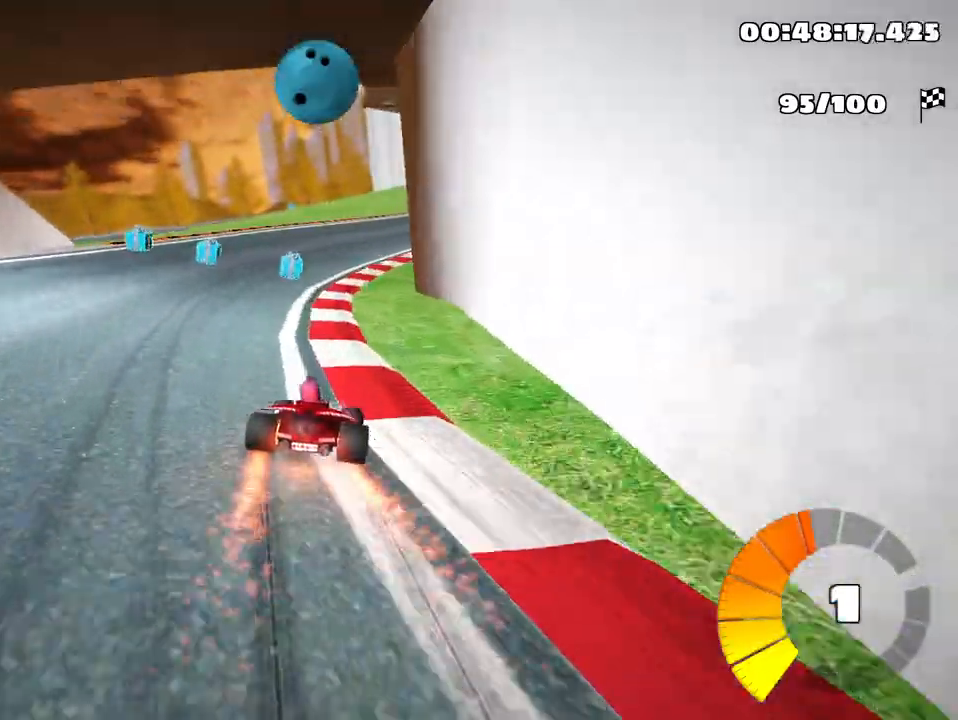
{"keys": ["right", "skid", "up"], "events": [[33, "left", "up"], [217, "right", "down"], [417, "skid", "down"]]}
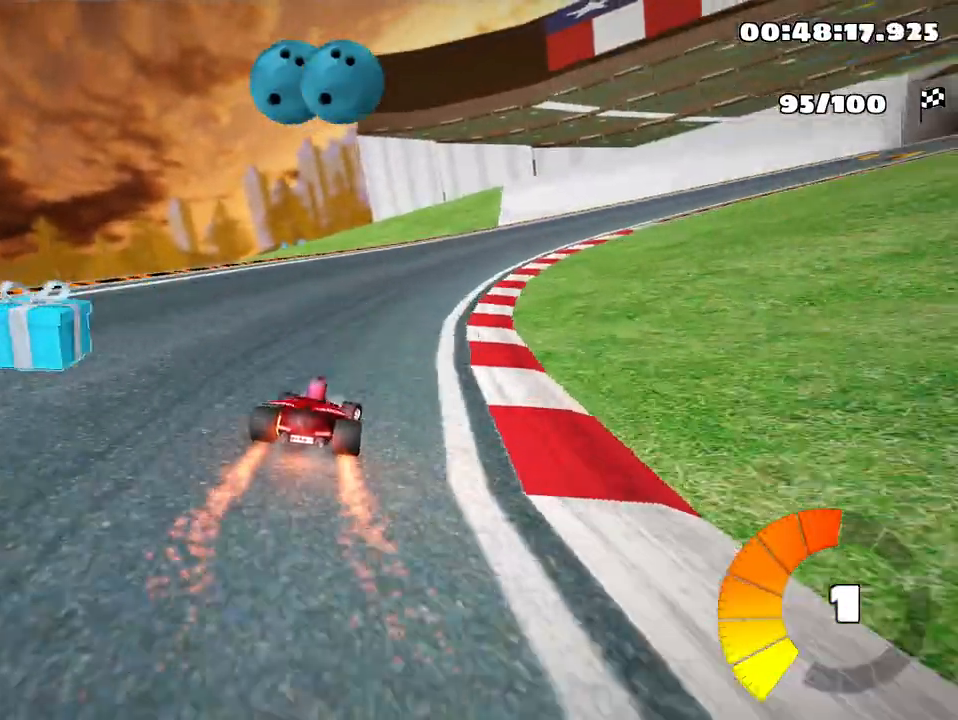
{"keys": ["left", "skid", "up"], "events": [[50, "right", "up"], [400, "left", "down"]]}
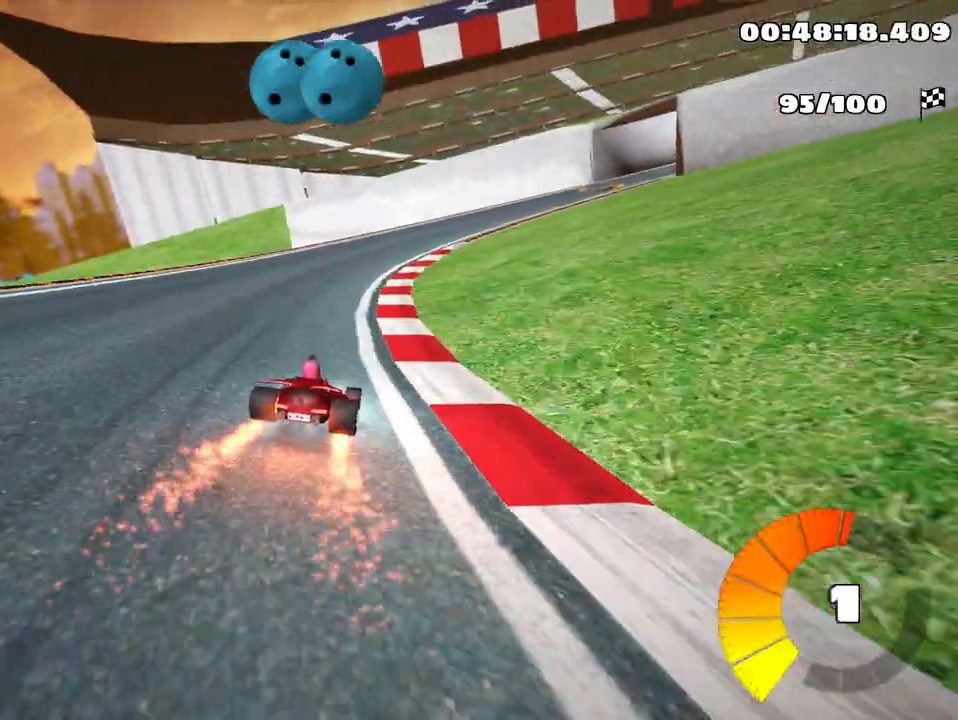
{"keys": ["skid", "up"], "events": [[17, "right", "down"], [67, "left", "up"], [267, "left", "down"], [317, "right", "up"], [500, "left", "up"]]}
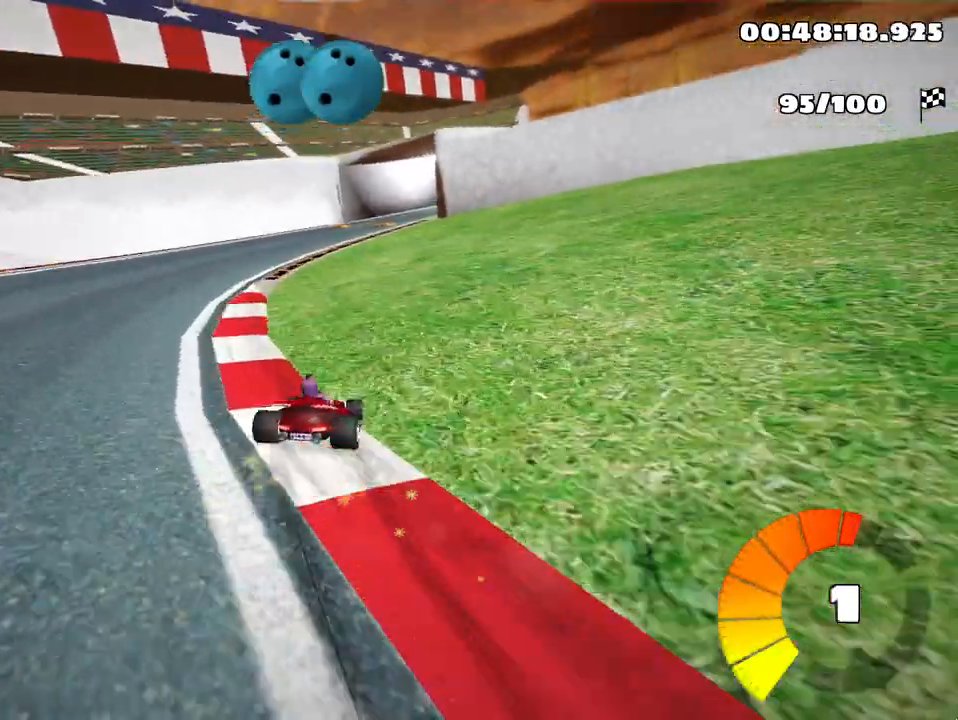
{"keys": ["skid", "up"], "events": []}
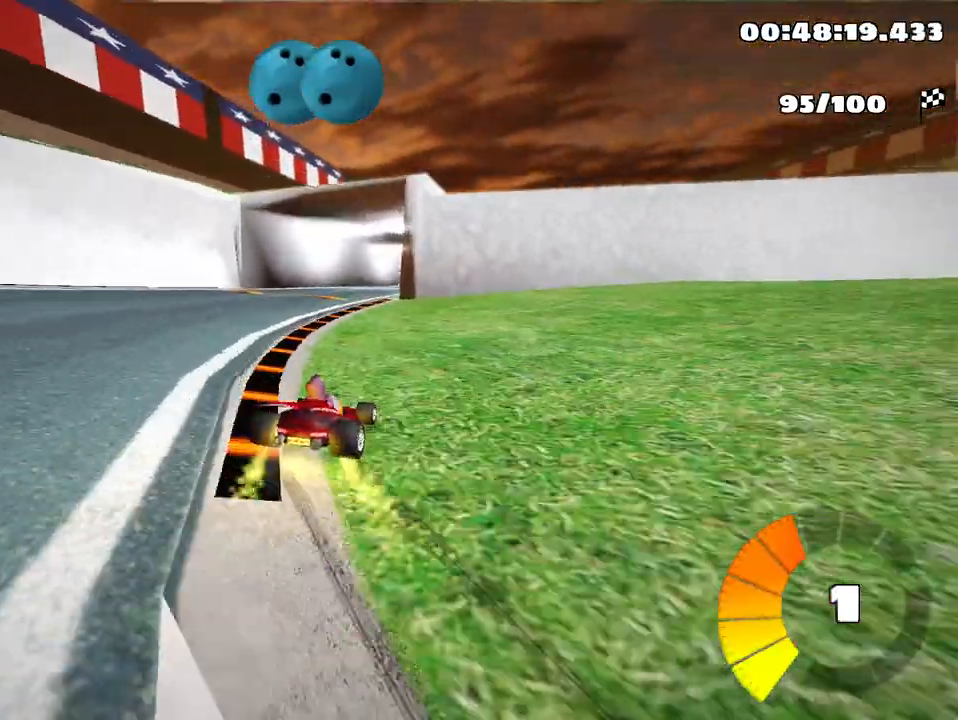
{"keys": ["left", "nitro", "skid", "up"], "events": [[433, "left", "down"], [500, "nitro", "down"]]}
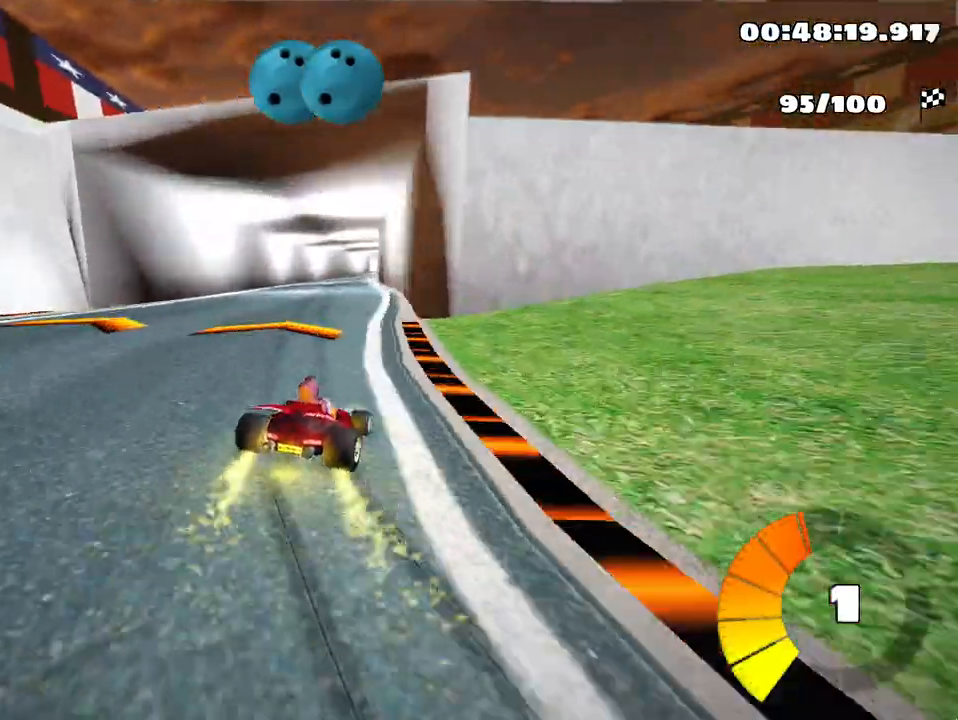
{"keys": ["left", "skid", "up"], "events": [[183, "nitro", "up"], [367, "left", "up"], [450, "left", "down"]]}
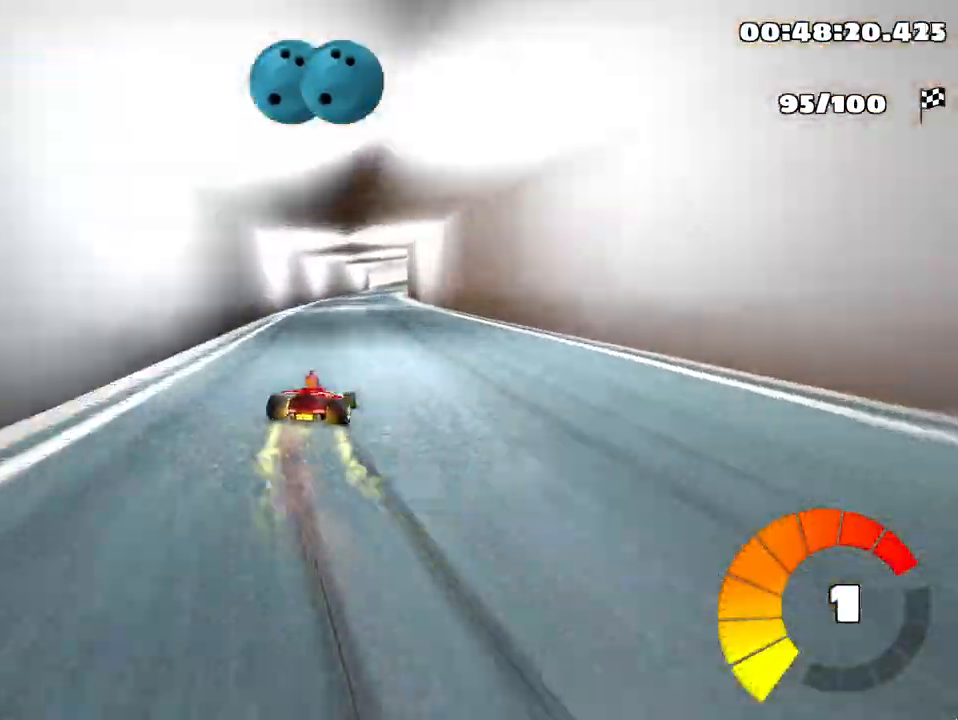
{"keys": ["left", "skid", "up"], "events": []}
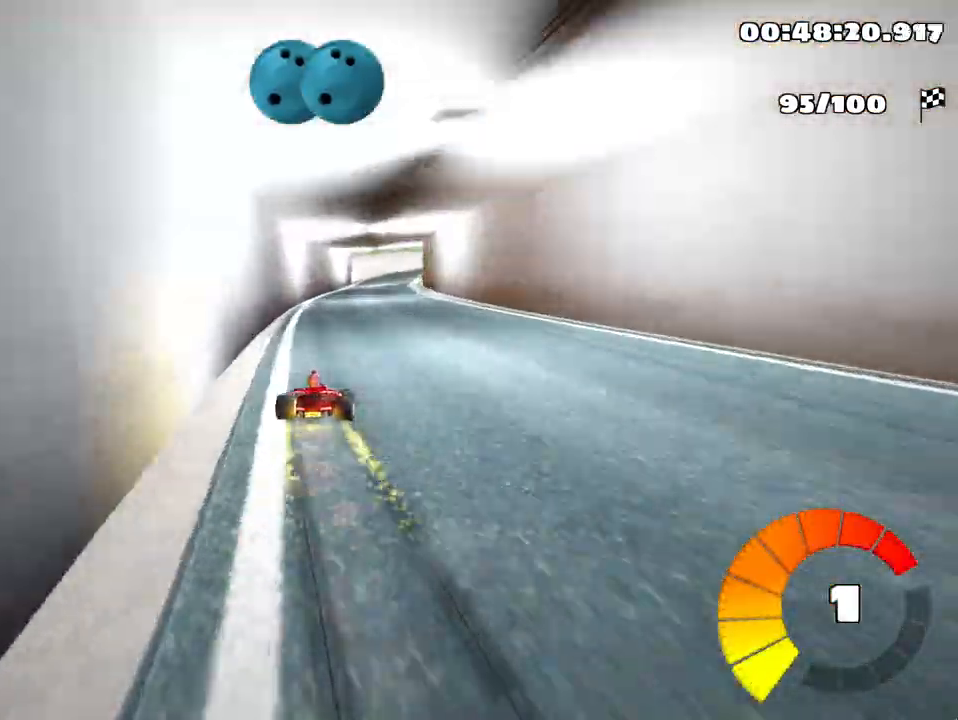
{"keys": ["left", "skid", "up"], "events": [[33, "left", "up"], [433, "left", "down"]]}
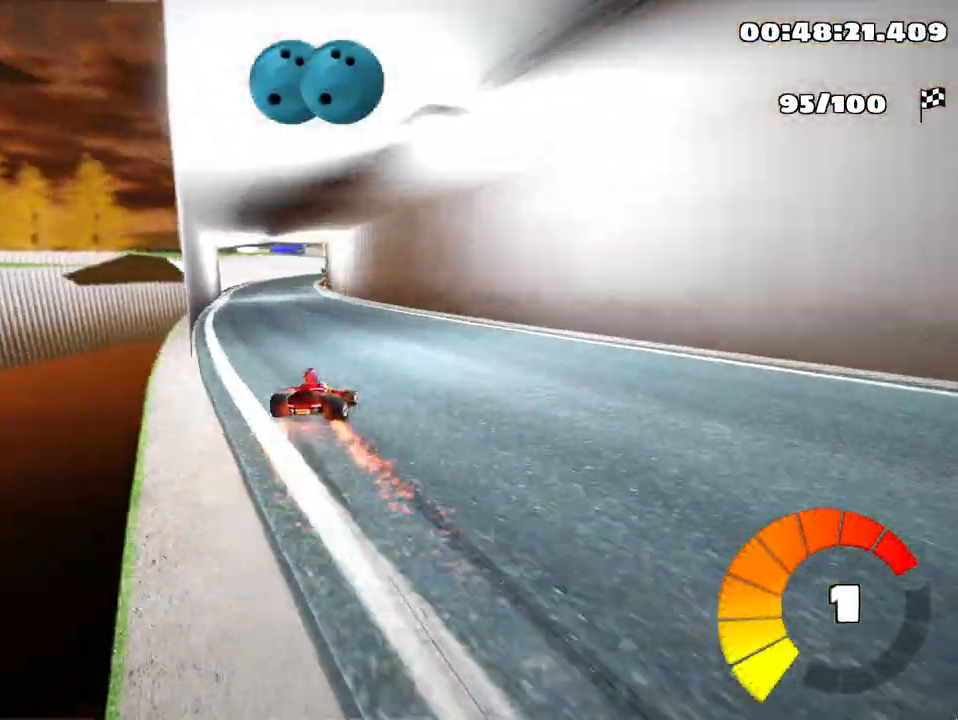
{"keys": ["up"], "events": [[17, "skid", "up"], [133, "left", "up"]]}
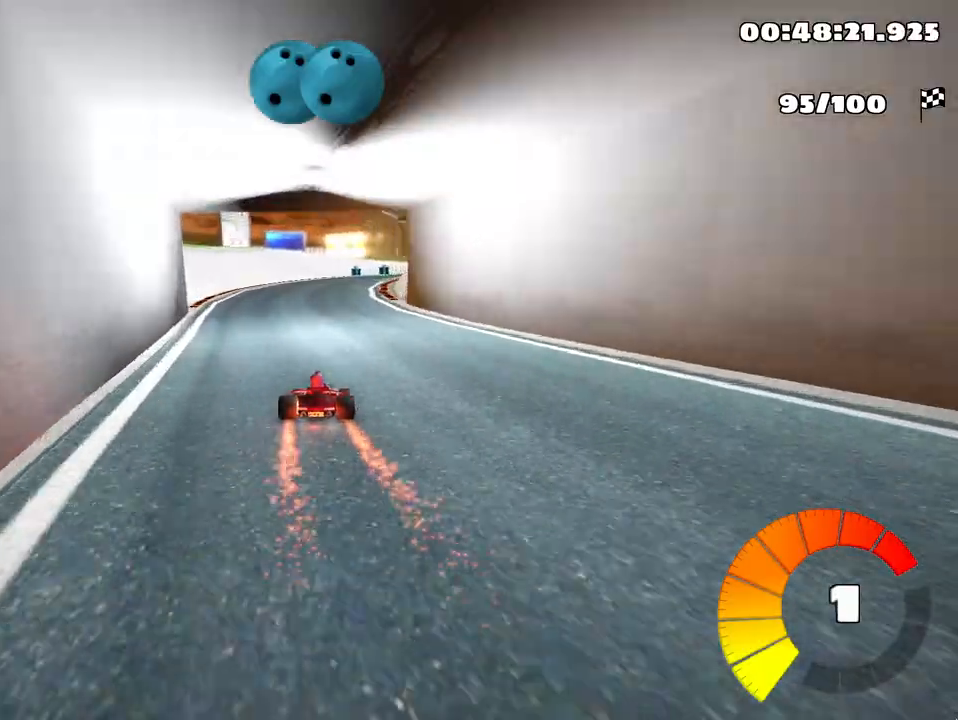
{"keys": [], "events": [[183, "right", "down"], [267, "up", "up"], [433, "right", "up"]]}
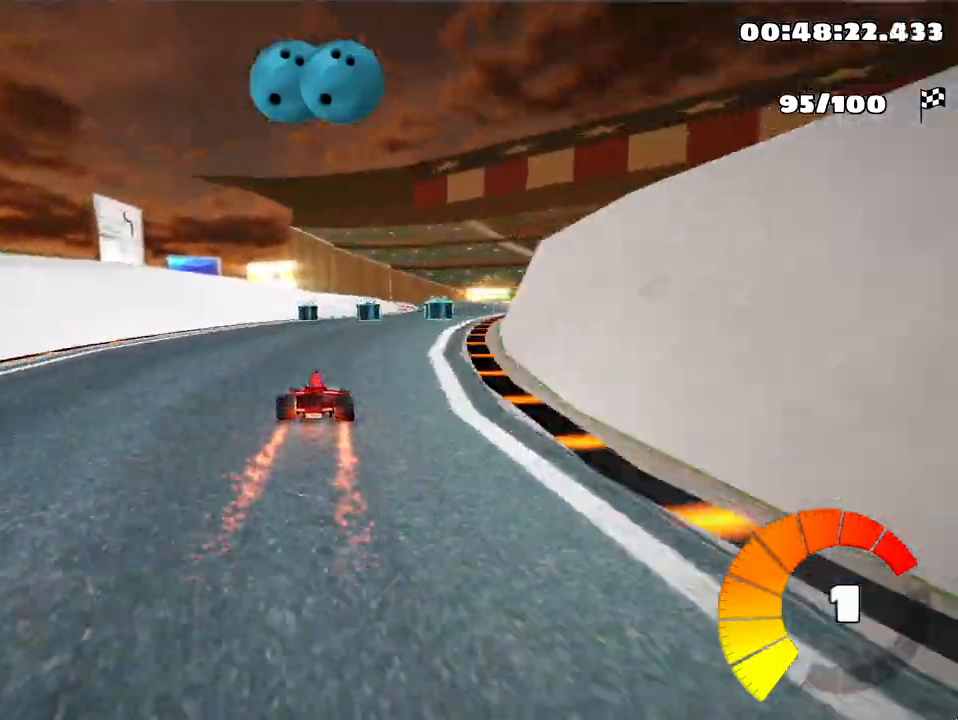
{"keys": [], "events": [[83, "right", "down"], [467, "right", "up"]]}
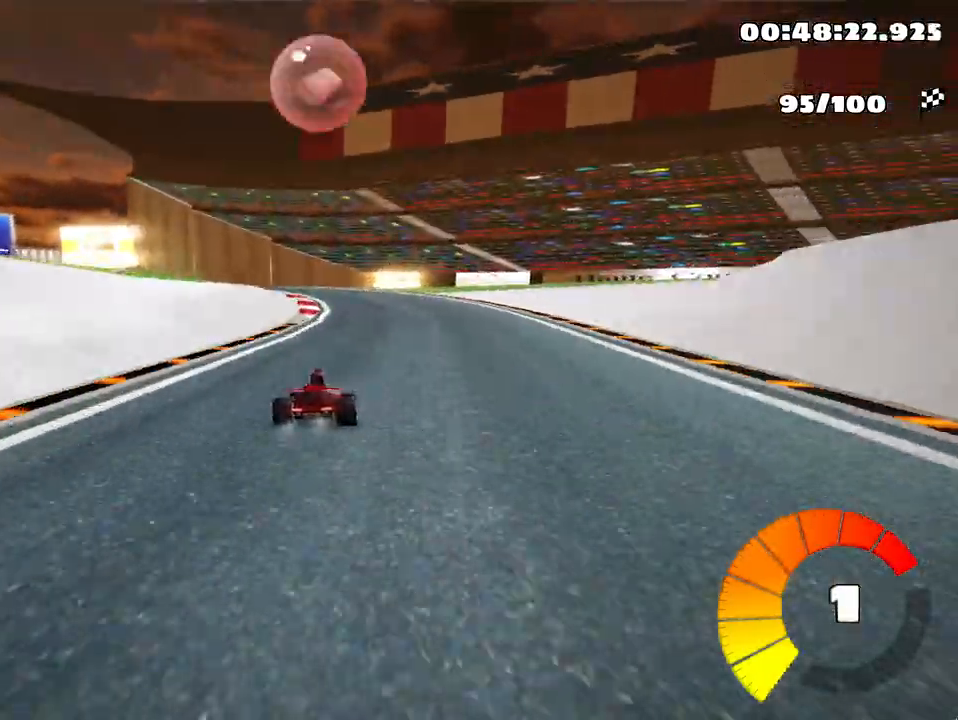
{"keys": ["left", "skid"], "events": [[33, "left", "down"], [67, "skid", "down"]]}
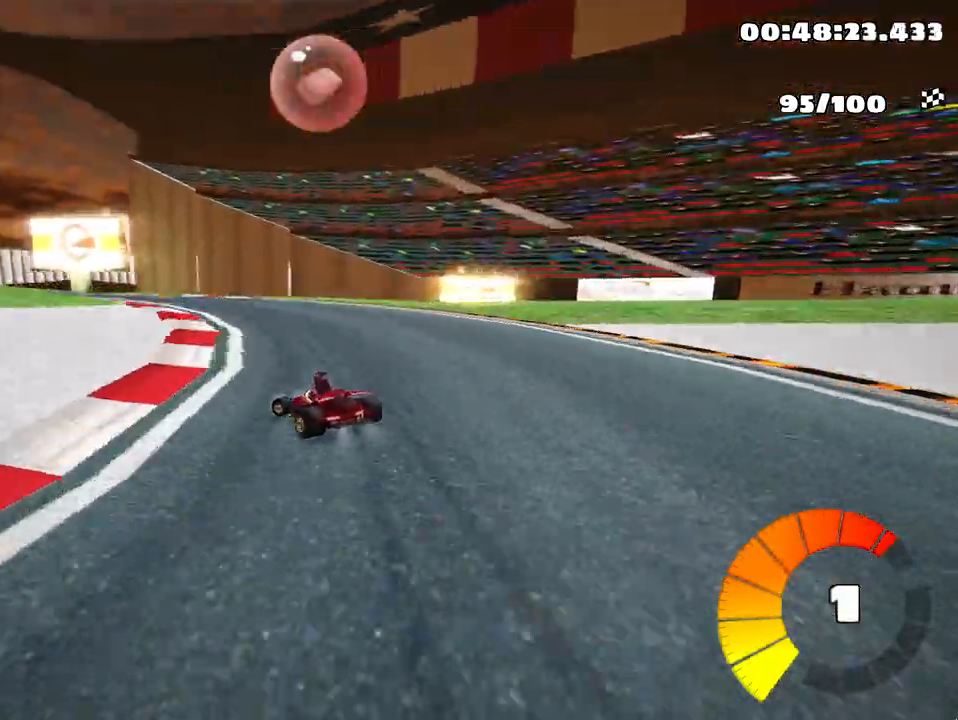
{"keys": ["left", "skid"], "events": []}
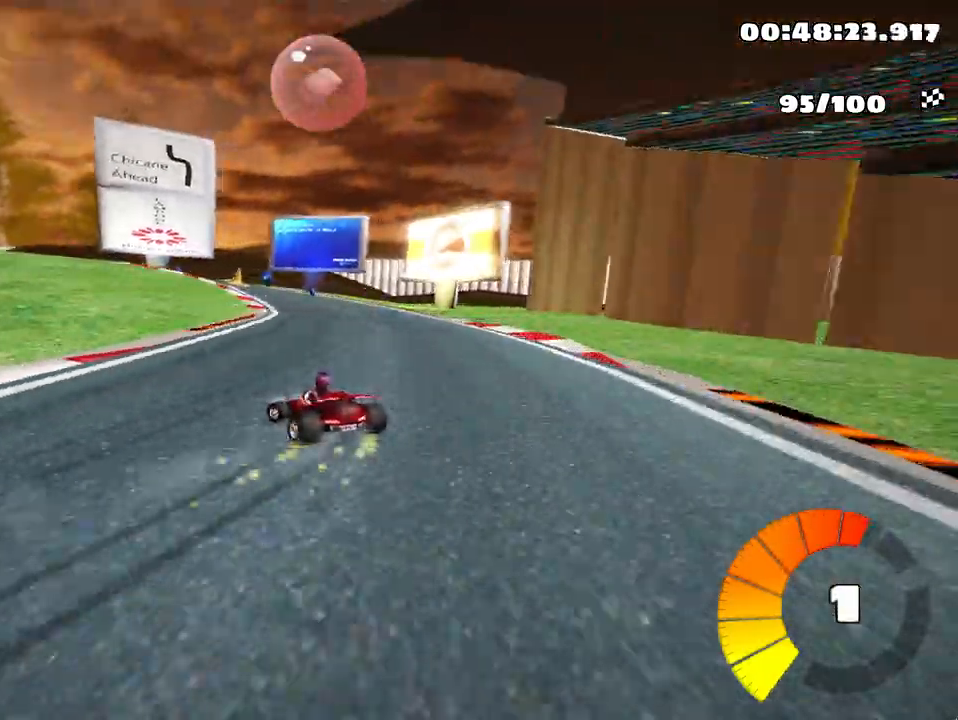
{"keys": ["left", "skid"], "events": [[350, "left", "up"], [467, "left", "down"]]}
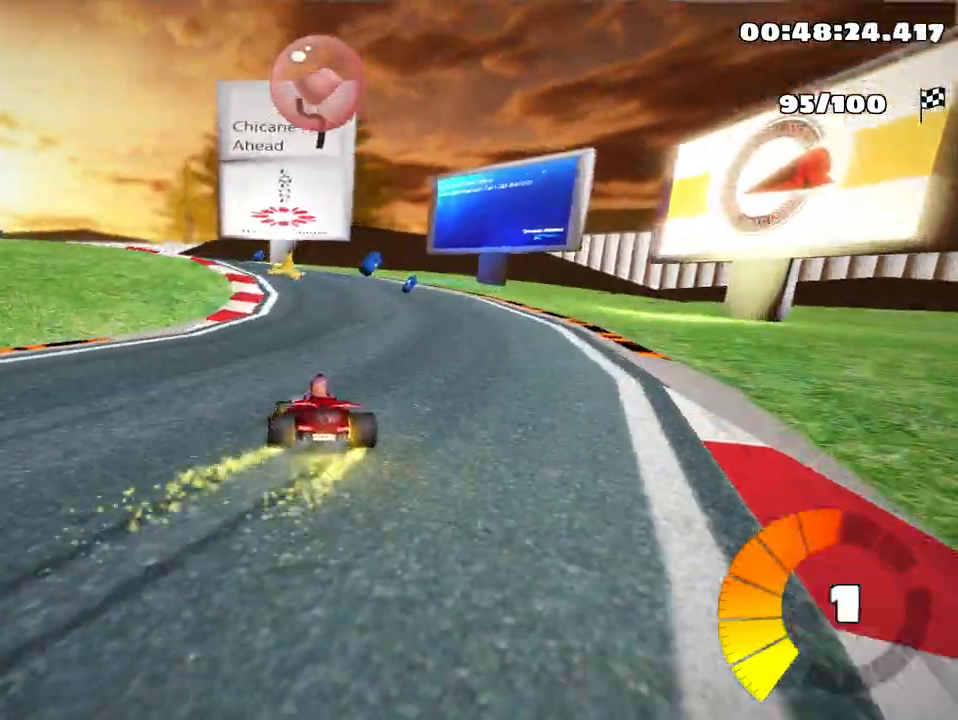
{"keys": ["left", "up"], "events": [[450, "up", "down"], [483, "skid", "up"]]}
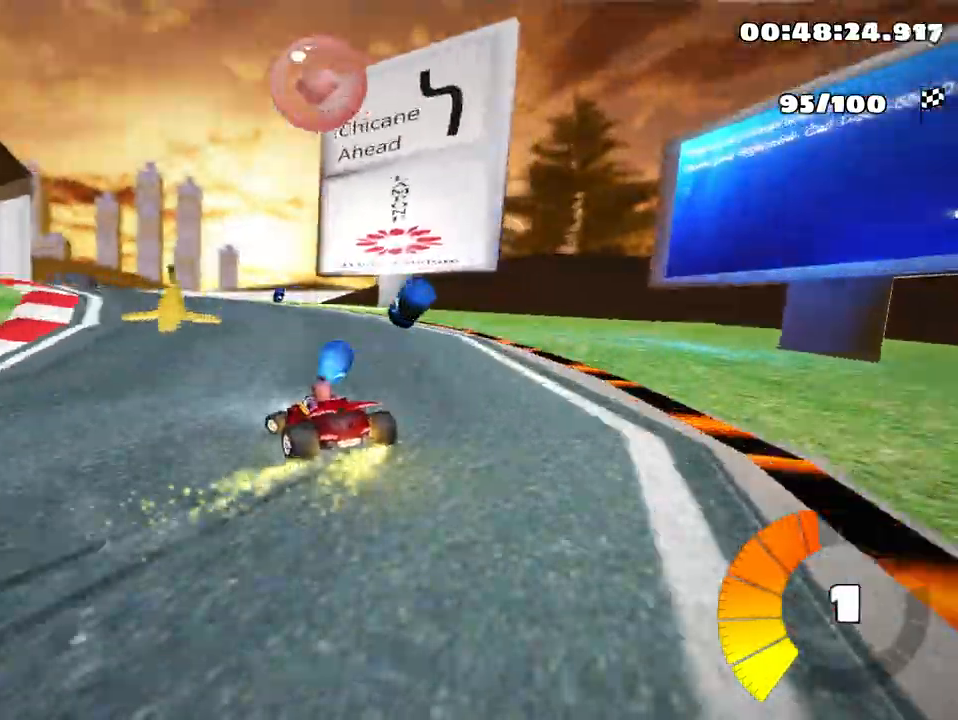
{"keys": ["left", "up"], "events": []}